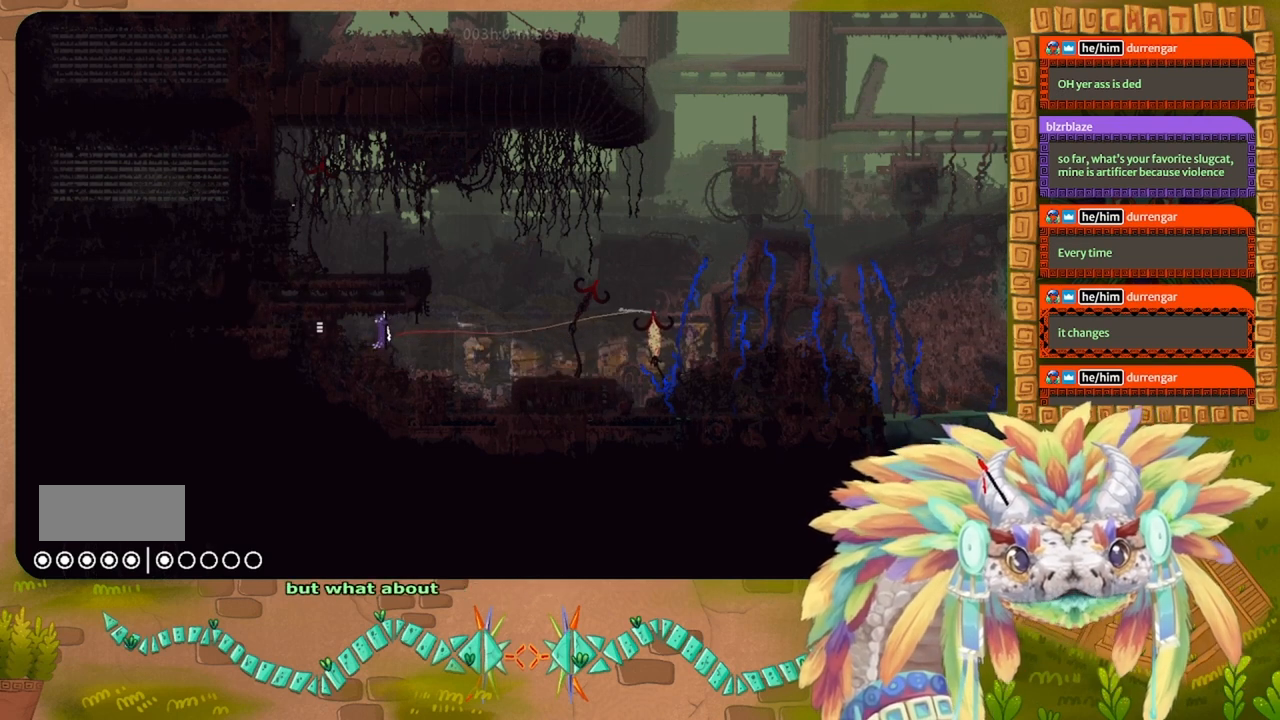
Gameplay with keyboard and mouse; each line is a JSON object with the keys held at the frame after it. "events" lists presses ("down") and releases ("up") of "down", "g", "j", "left", "r", "right", "t" and "up" between this image and that frame as [ms after this image, input, new state], when the widget could be followed in between. No other keys are recorded. Mouse buttons are not recorded. Not read: mouse_move.
{"keys": ["right"], "events": [[67, "left", "up"], [467, "right", "down"]]}
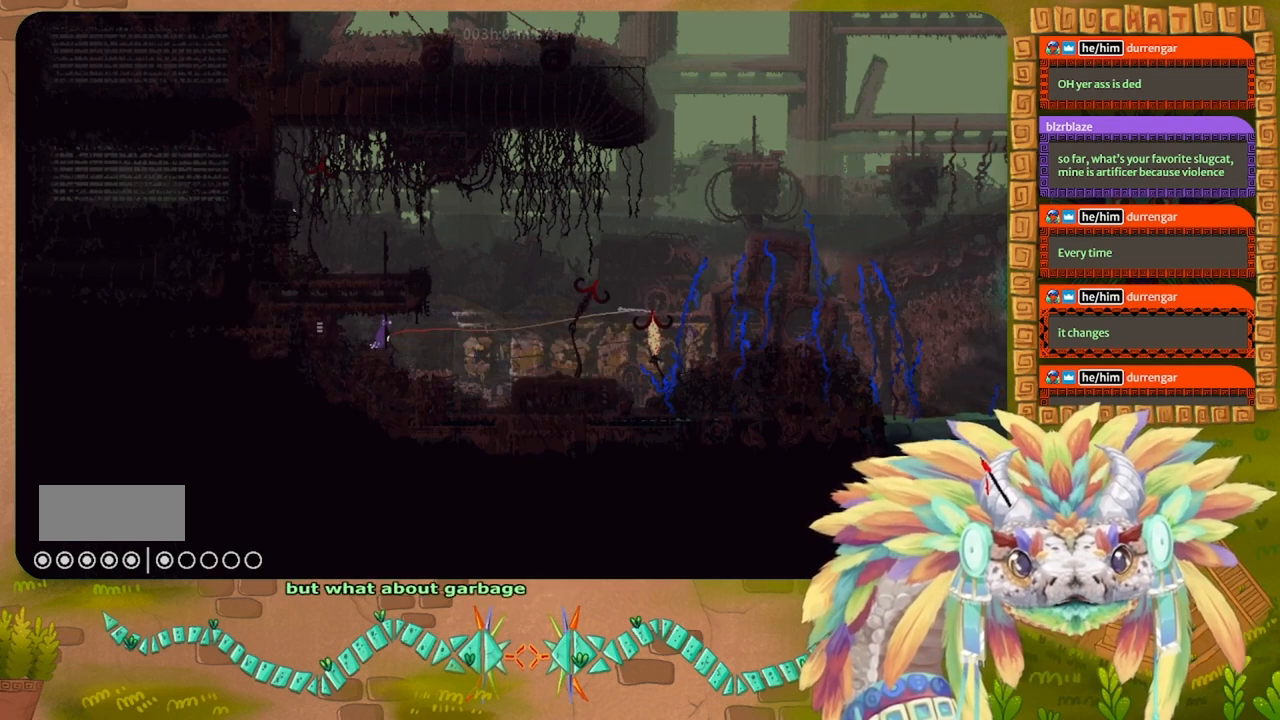
{"keys": ["right"], "events": []}
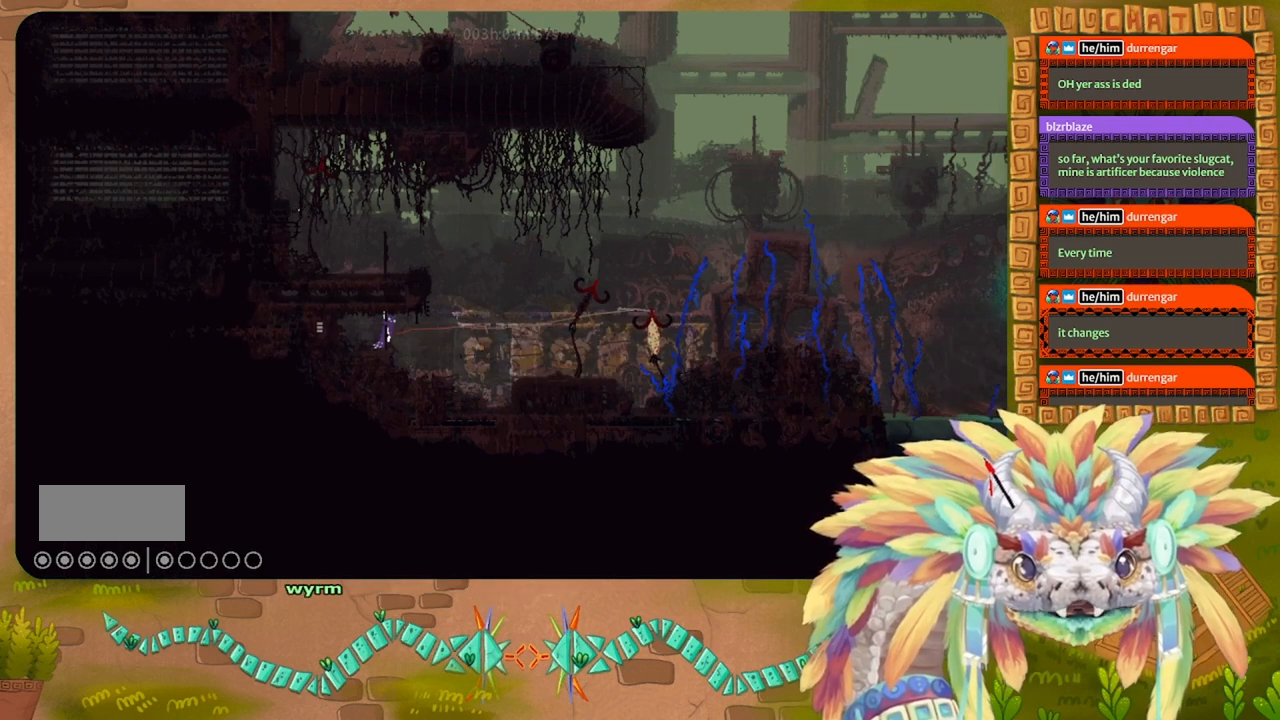
{"keys": ["right"], "events": [[233, "up", "down"], [267, "j", "down"], [333, "up", "up"], [400, "j", "up"]]}
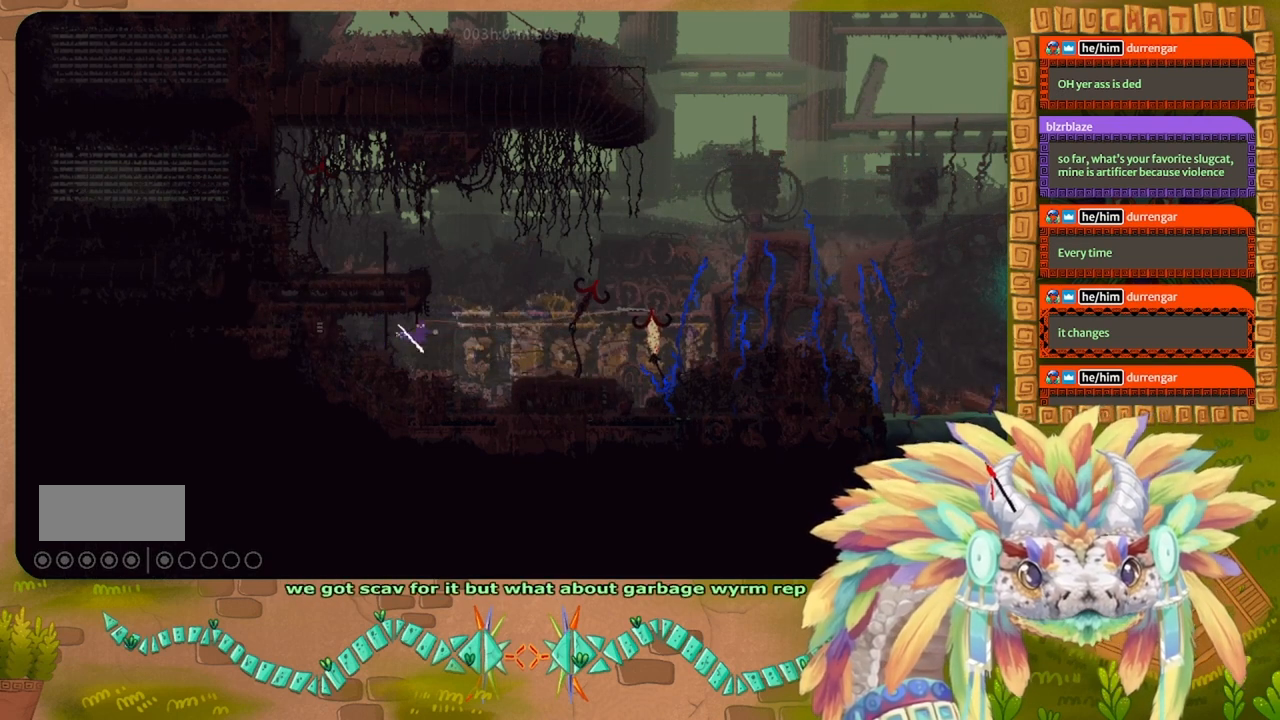
{"keys": ["j", "right"], "events": [[233, "j", "down"]]}
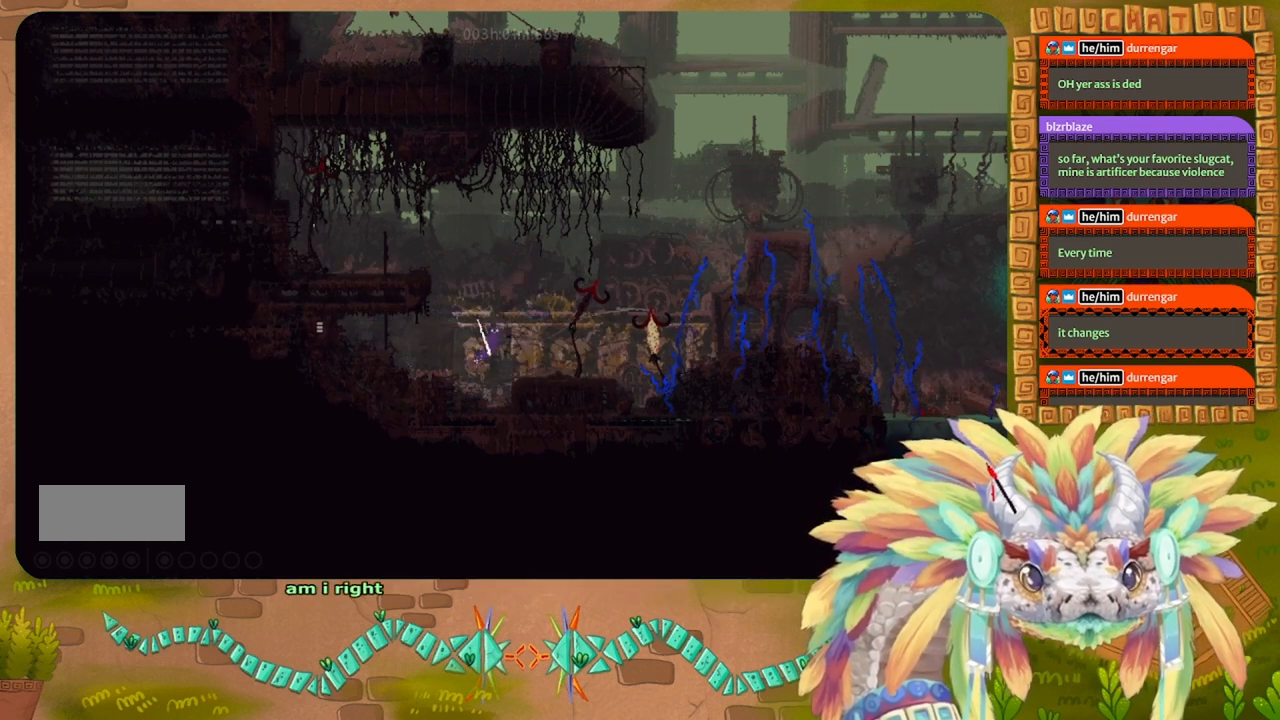
{"keys": ["right"], "events": [[233, "j", "up"]]}
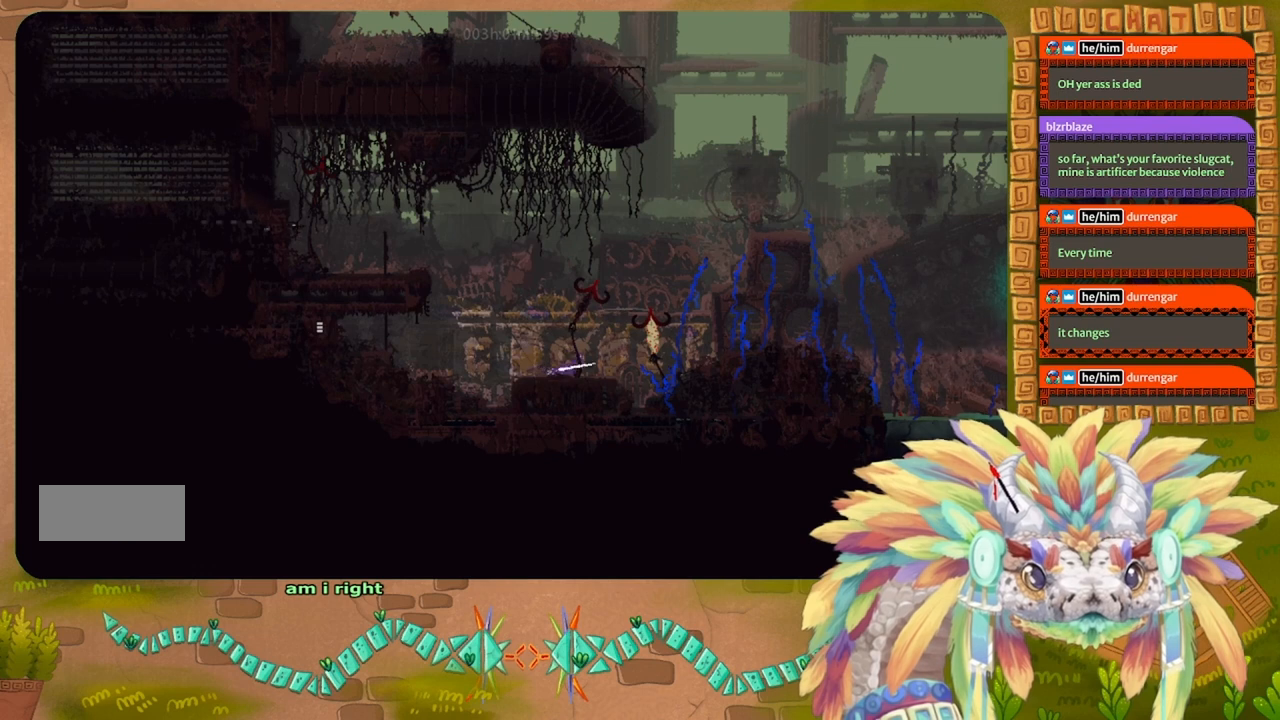
{"keys": ["j", "right"], "events": [[300, "j", "down"]]}
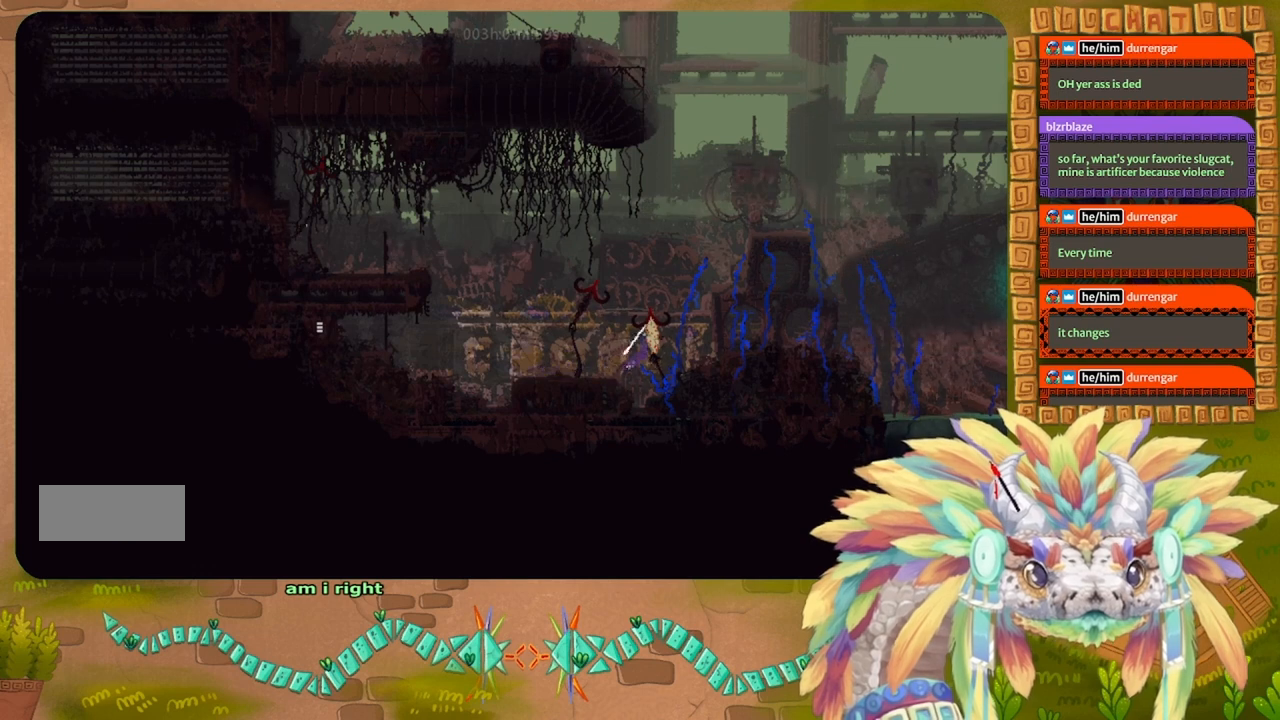
{"keys": [], "events": [[267, "j", "up"], [433, "right", "up"]]}
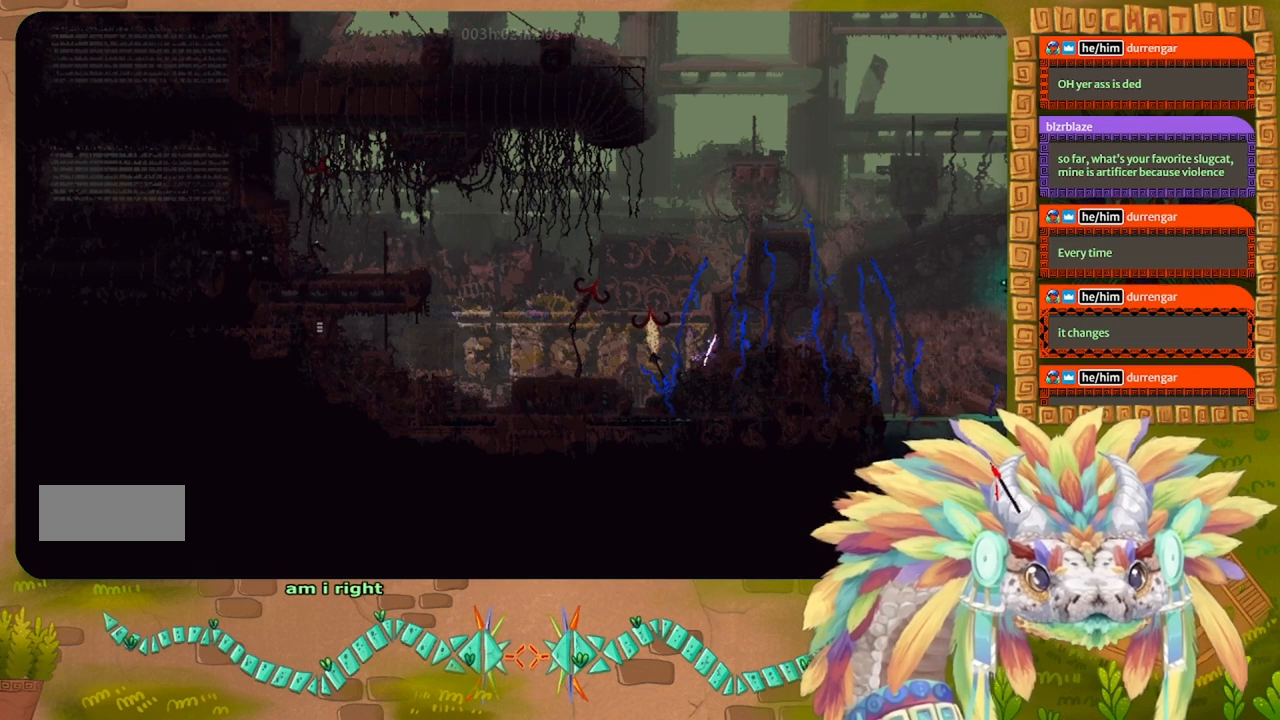
{"keys": ["j", "left"], "events": [[33, "left", "down"], [300, "j", "down"]]}
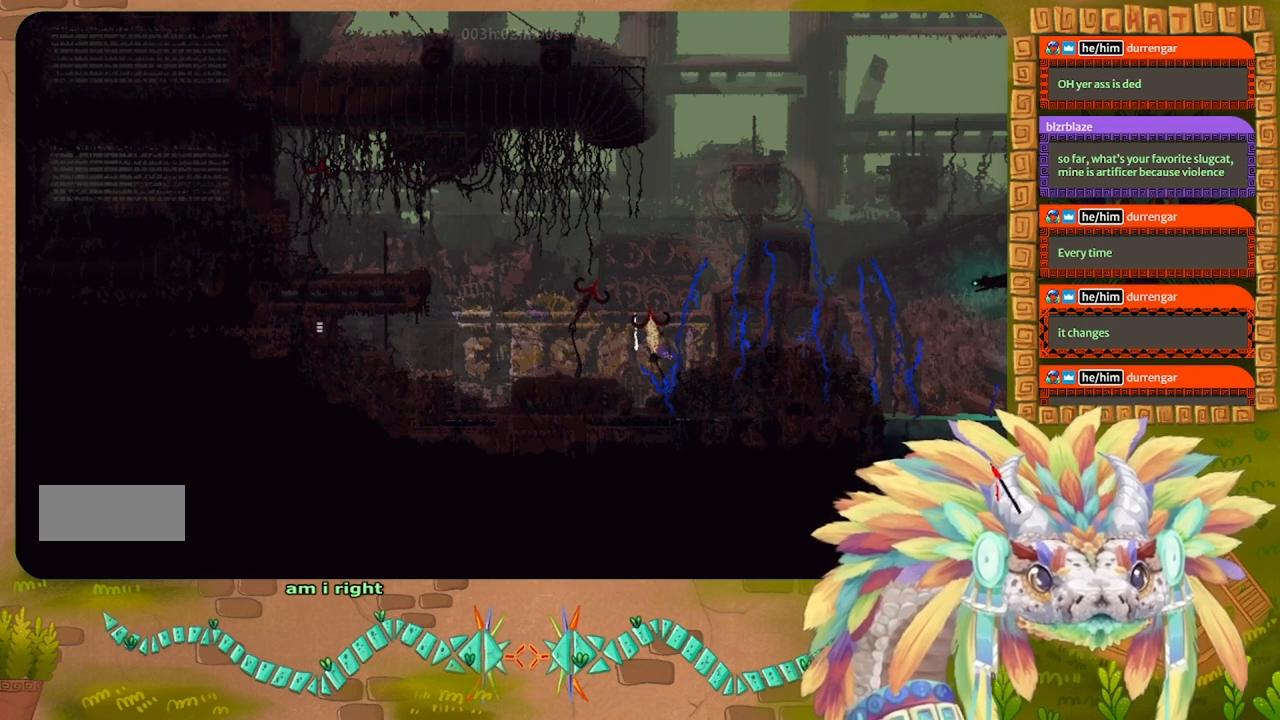
{"keys": ["j", "left"], "events": [[300, "j", "up"], [400, "j", "down"]]}
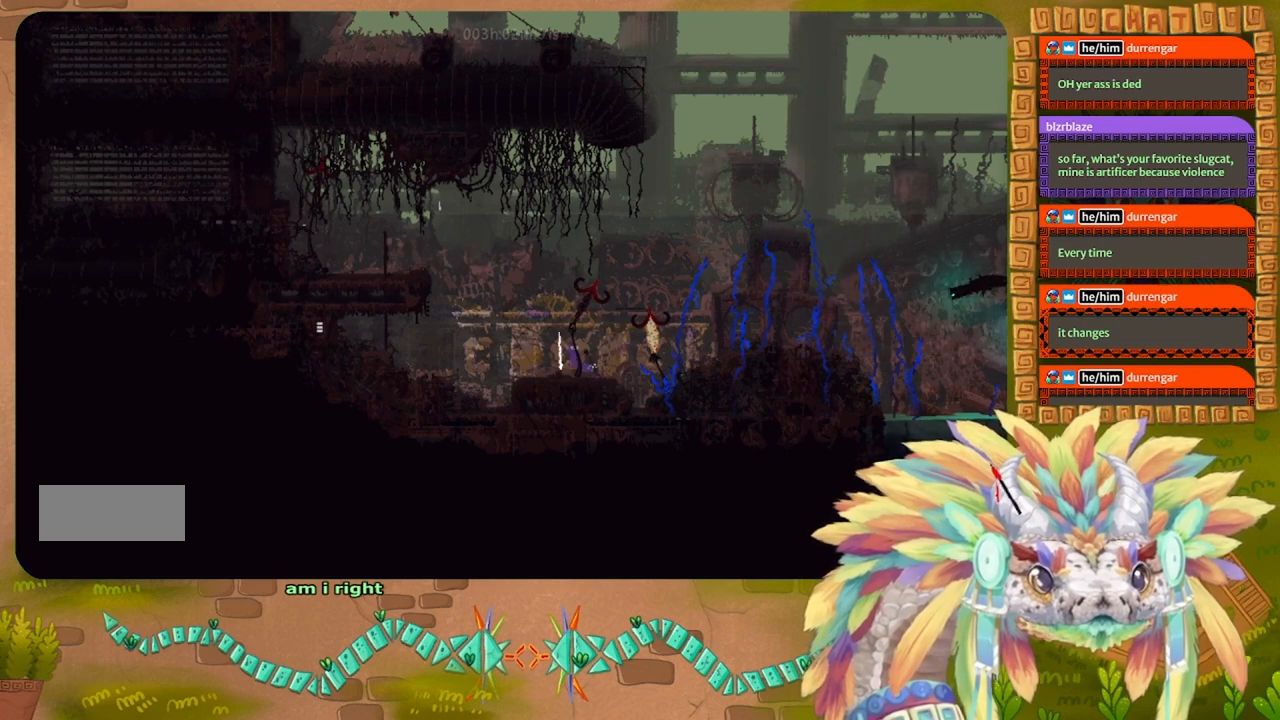
{"keys": ["j", "left"], "events": [[233, "j", "up"], [500, "j", "down"]]}
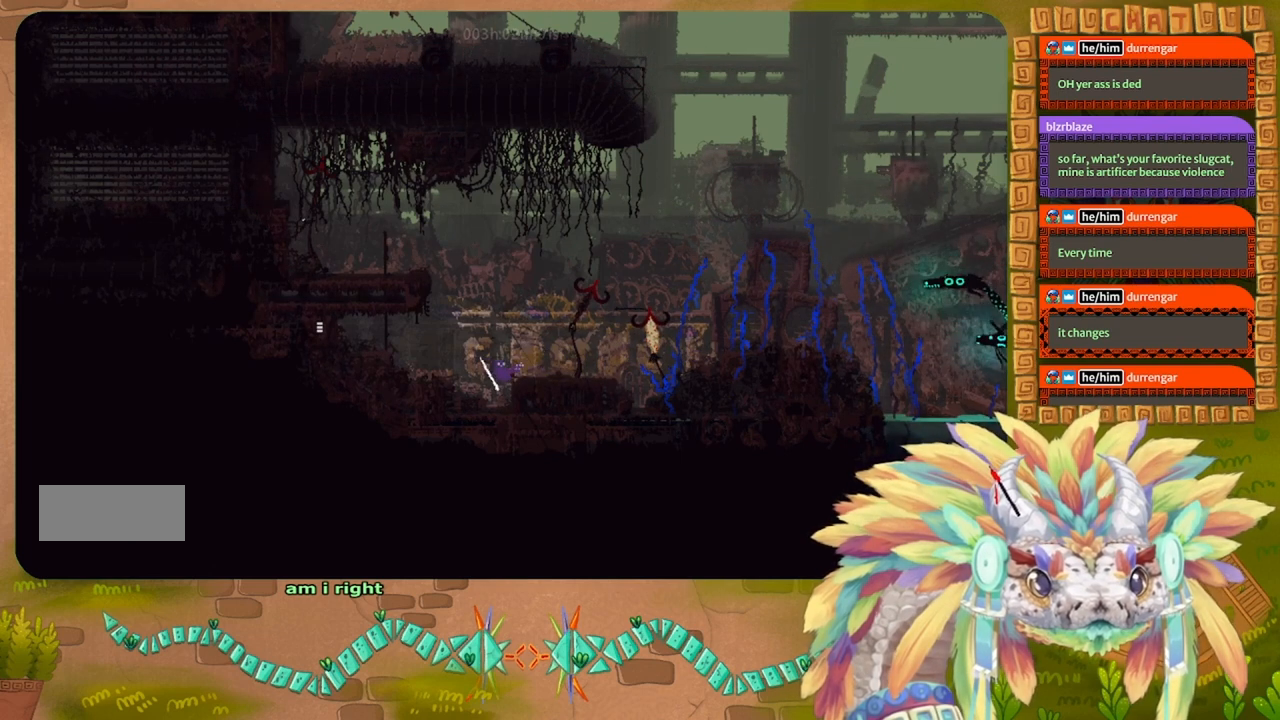
{"keys": ["left"], "events": [[333, "j", "up"]]}
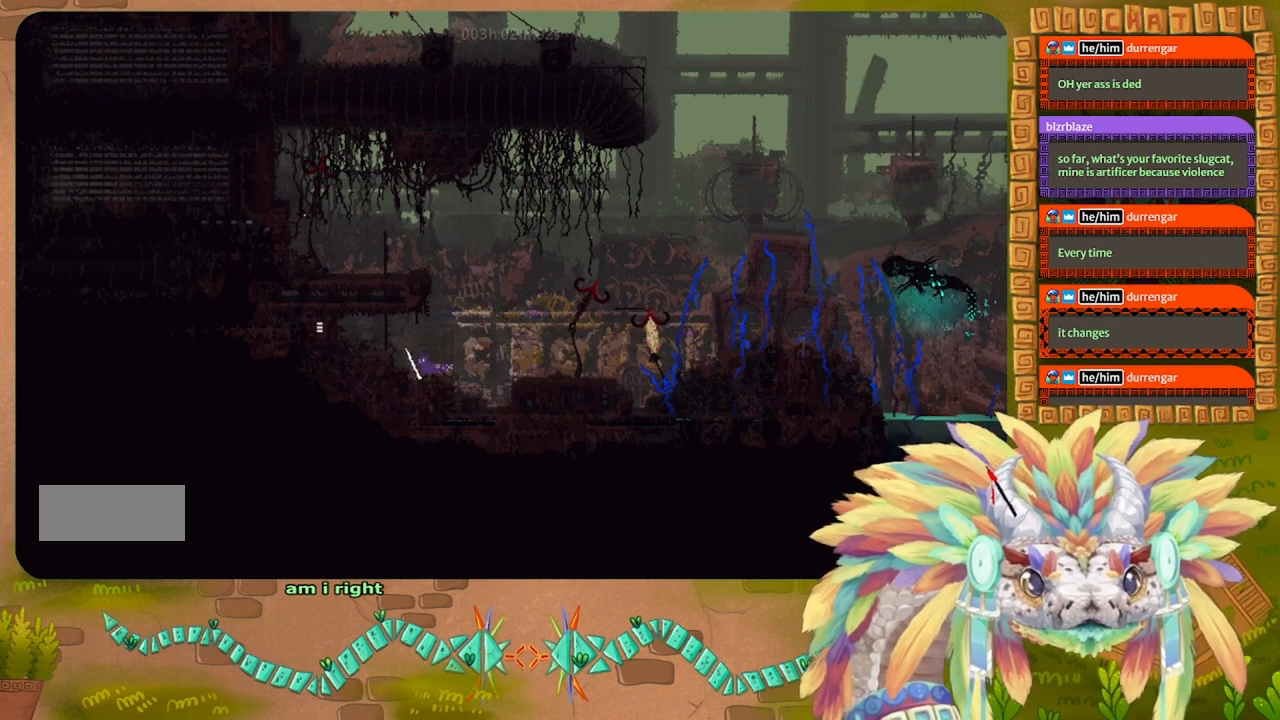
{"keys": ["left"], "events": [[33, "j", "down"], [333, "j", "up"]]}
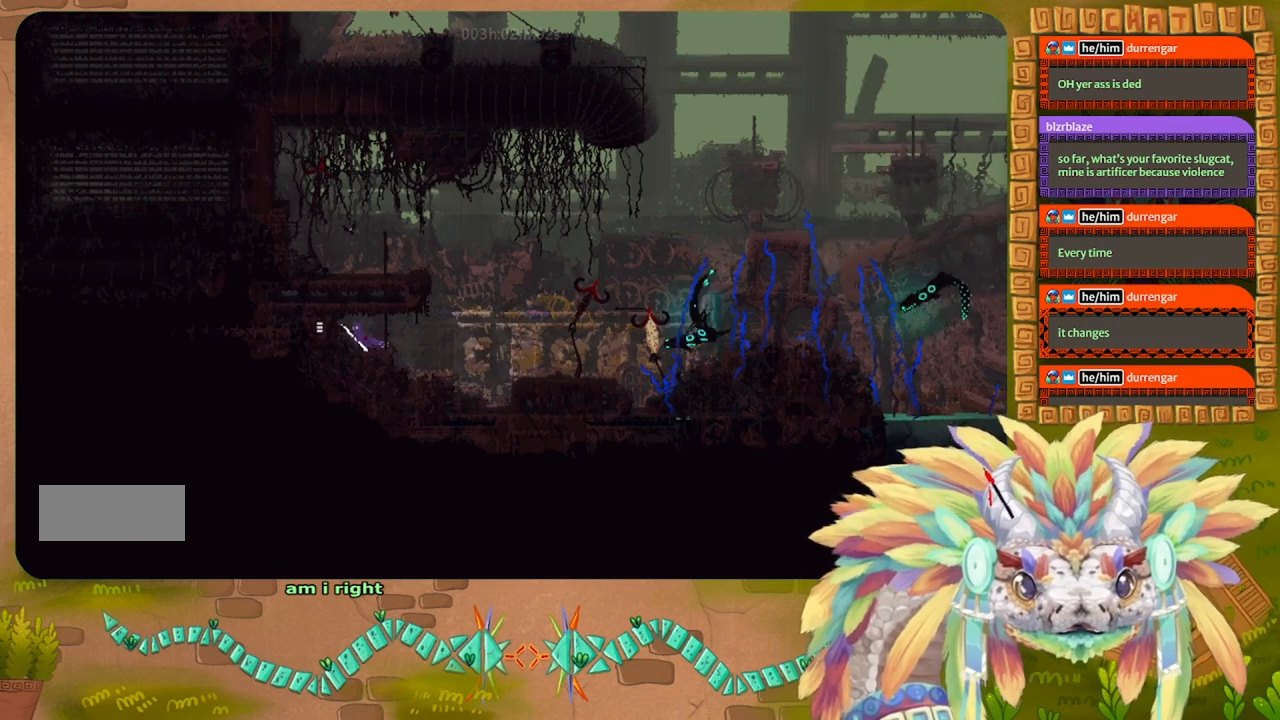
{"keys": [], "events": [[167, "left", "up"], [233, "right", "down"], [433, "right", "up"]]}
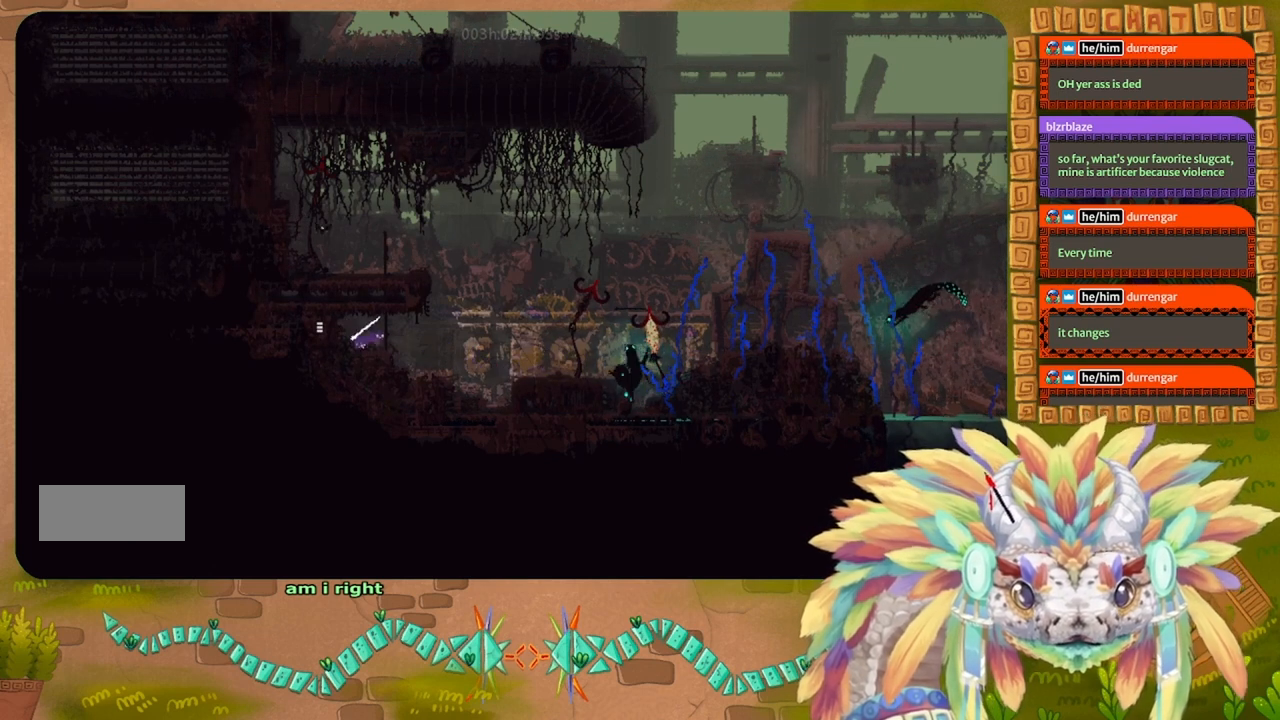
{"keys": [], "events": [[167, "down", "down"], [233, "right", "down"], [367, "right", "up"], [400, "t", "down"], [433, "down", "up"], [500, "t", "up"]]}
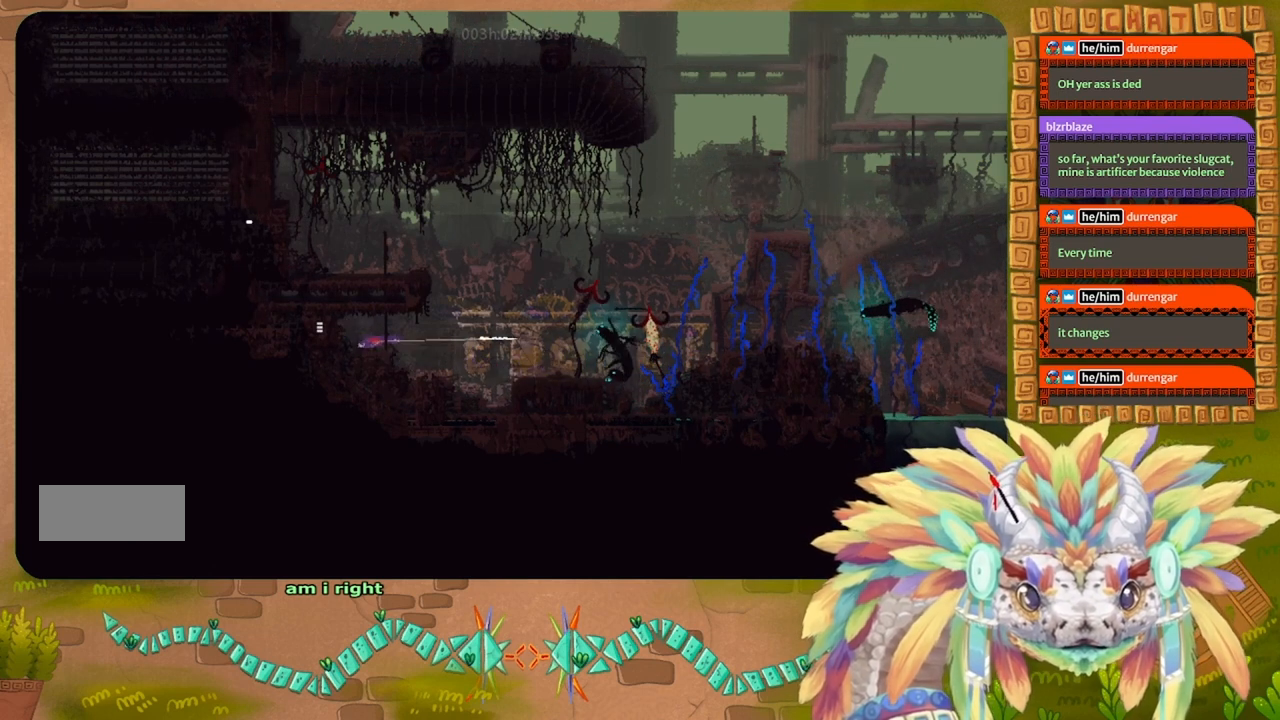
{"keys": ["j", "left"], "events": [[367, "j", "down"], [400, "left", "down"]]}
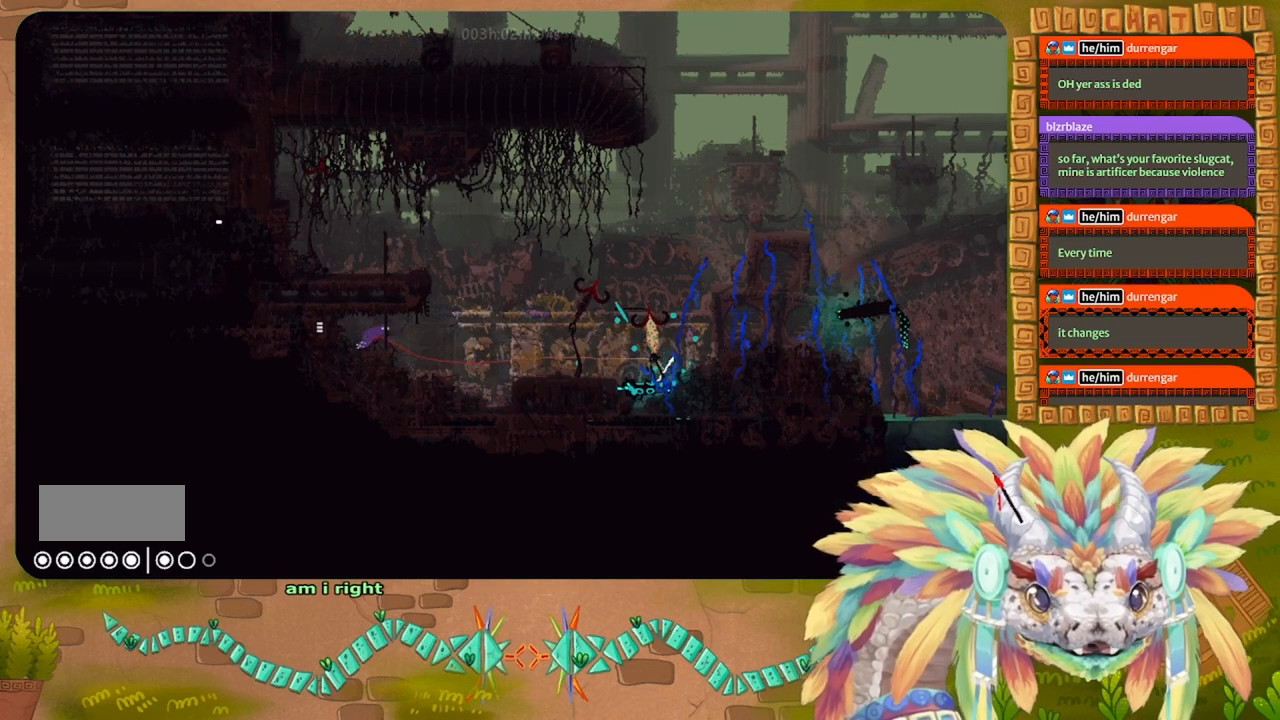
{"keys": ["g"], "events": [[100, "j", "up"], [100, "left", "up"], [400, "g", "down"]]}
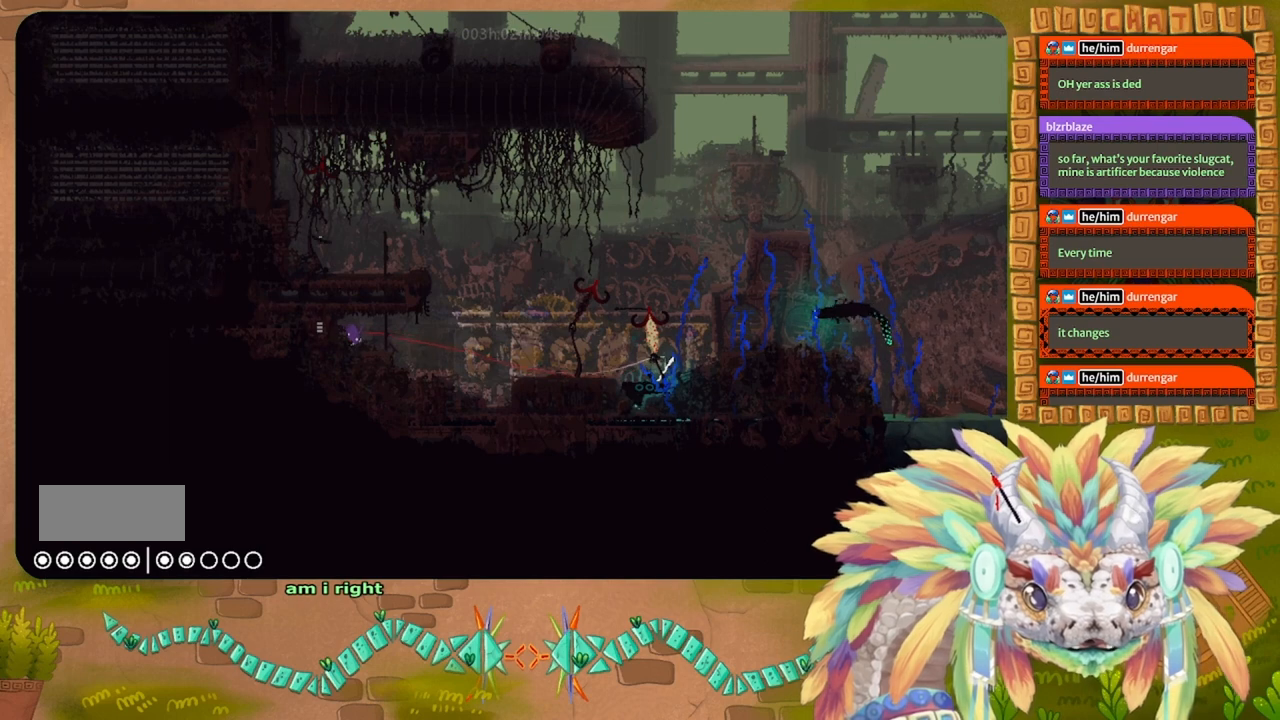
{"keys": ["g"], "events": []}
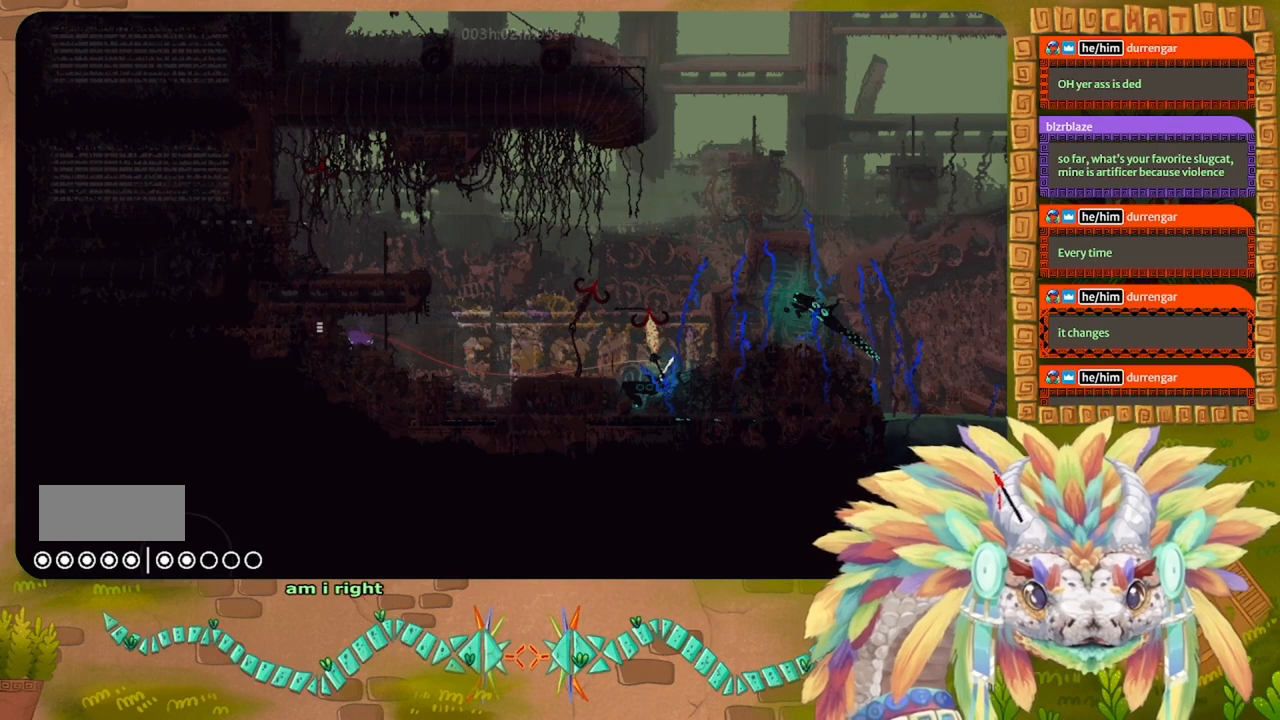
{"keys": ["j", "left", "up"], "events": [[367, "left", "down"], [400, "g", "up"], [400, "j", "down"], [400, "up", "down"]]}
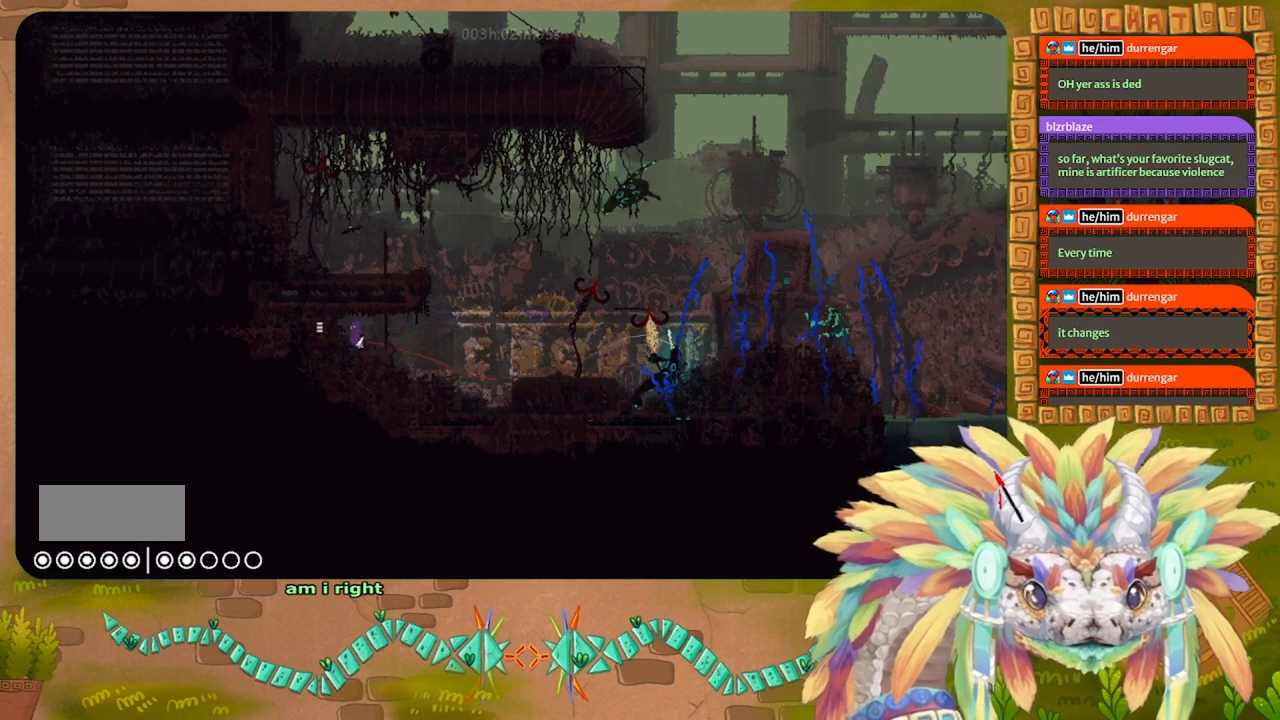
{"keys": ["left"], "events": [[33, "up", "up"], [167, "j", "up"]]}
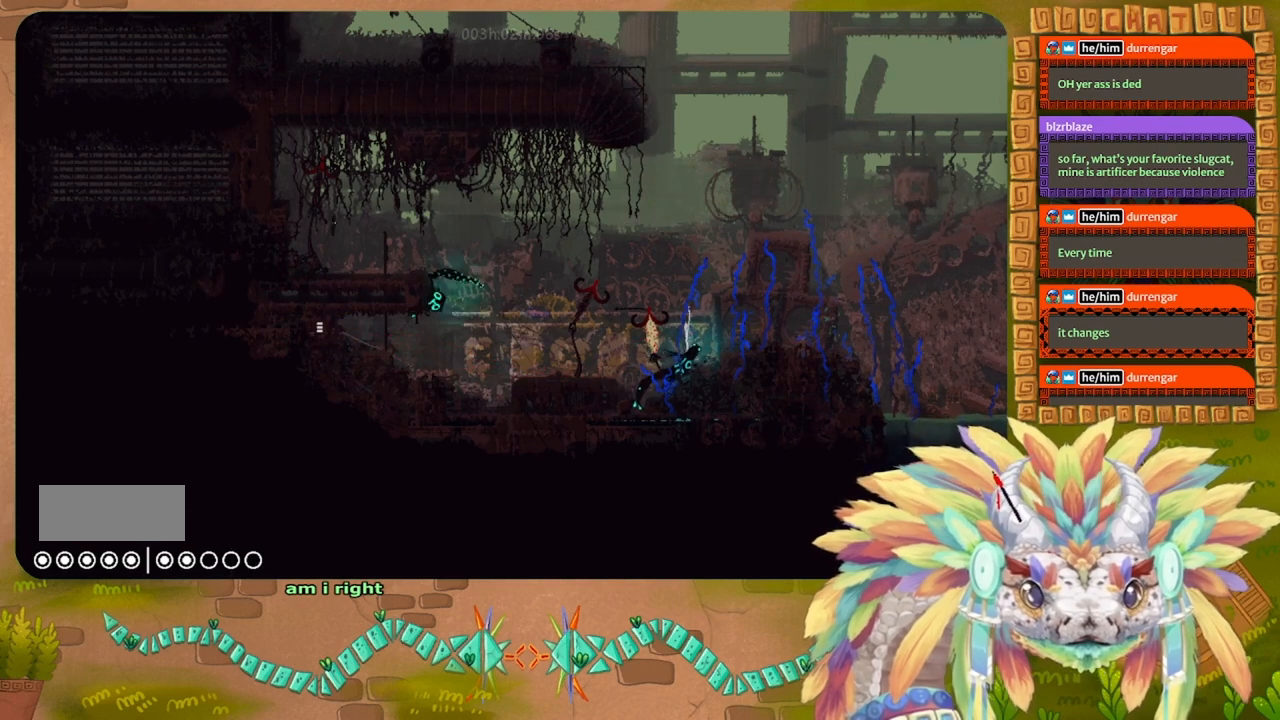
{"keys": ["left"], "events": []}
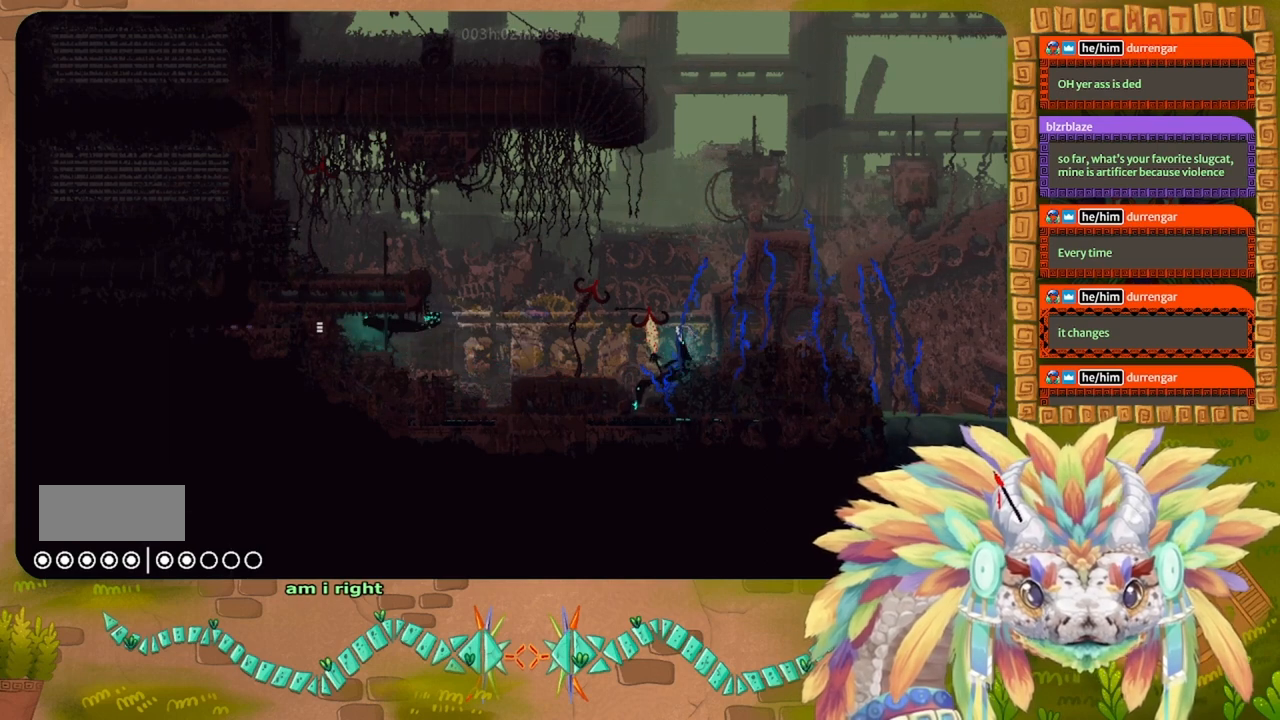
{"keys": ["g"], "events": [[467, "g", "down"], [467, "left", "up"]]}
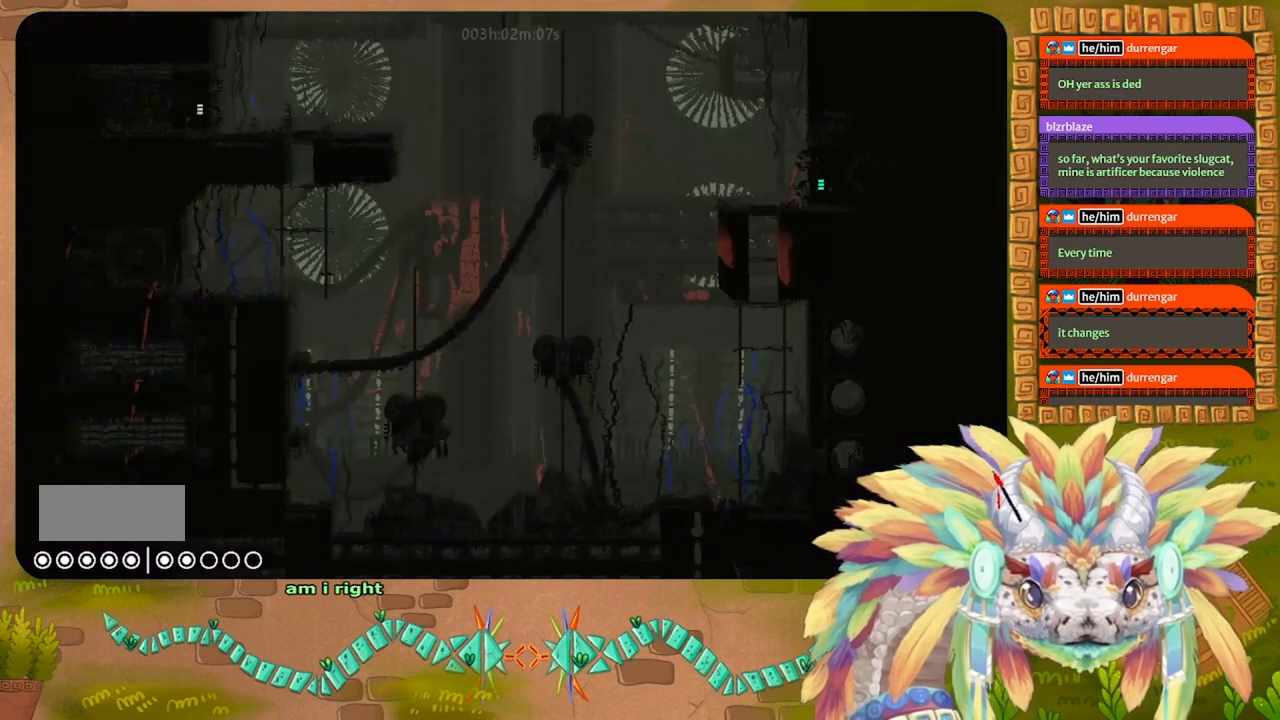
{"keys": ["g"], "events": []}
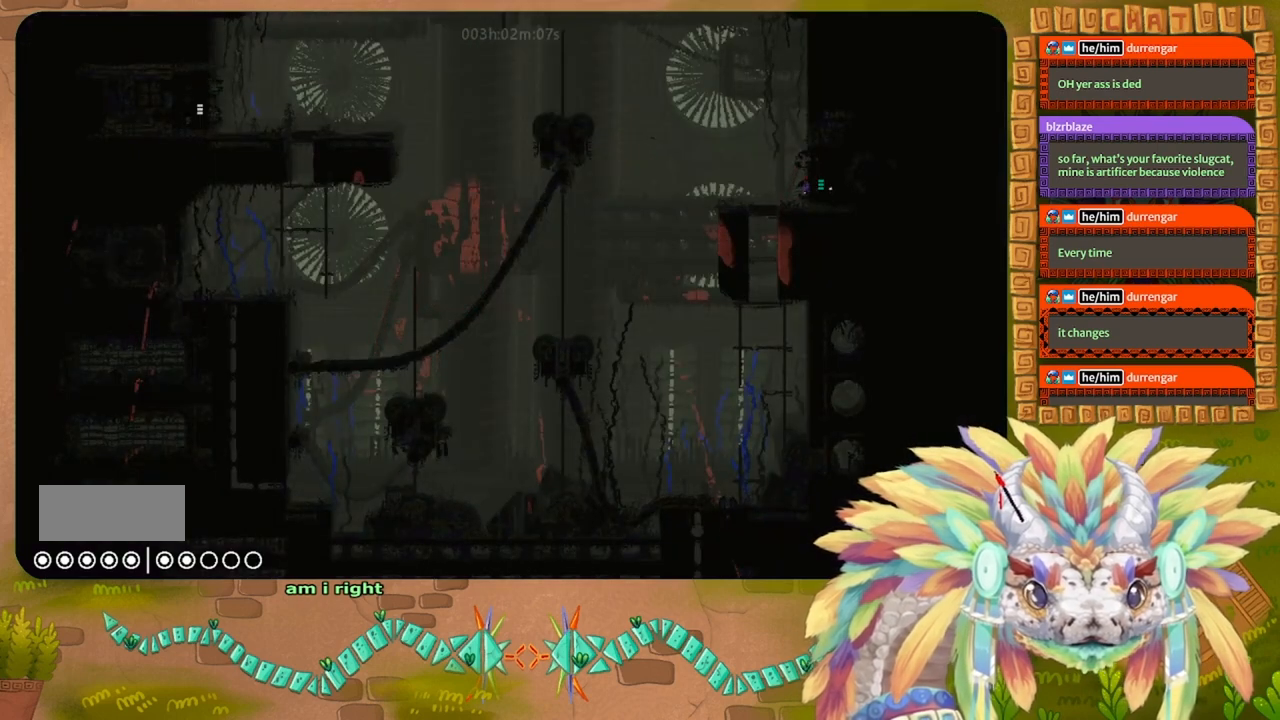
{"keys": ["g"], "events": []}
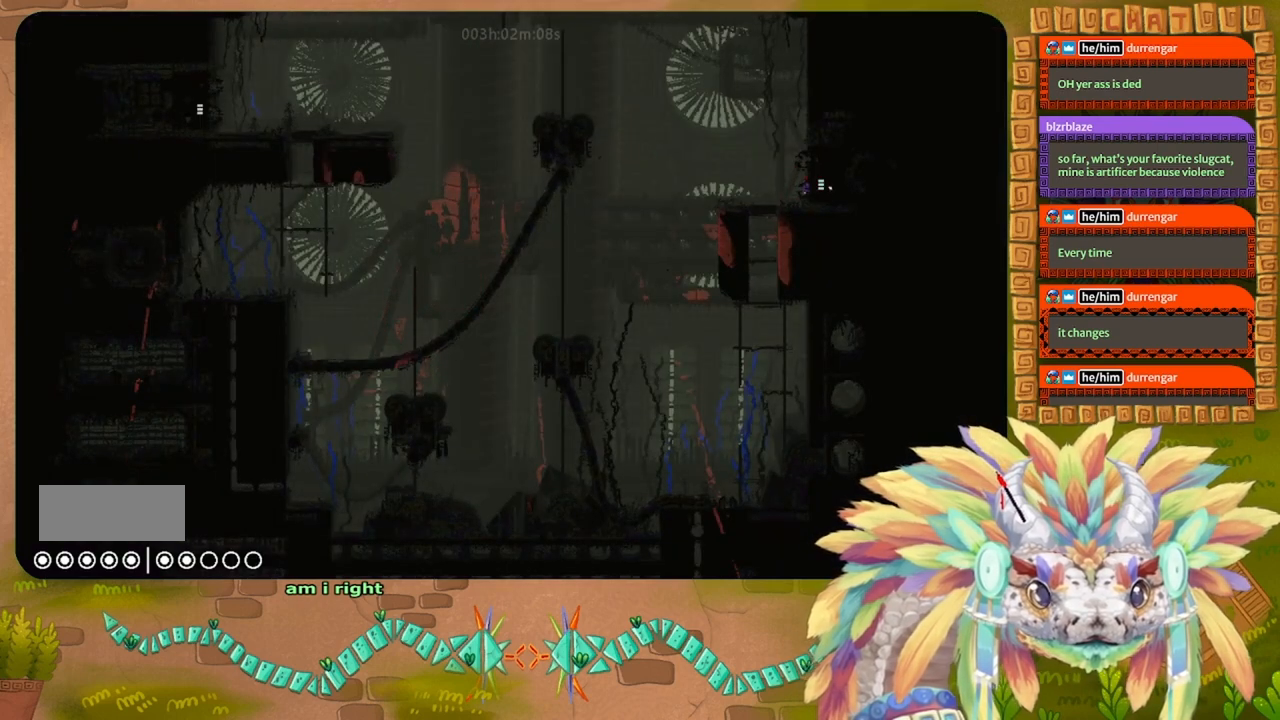
{"keys": ["g", "right"], "events": [[500, "right", "down"]]}
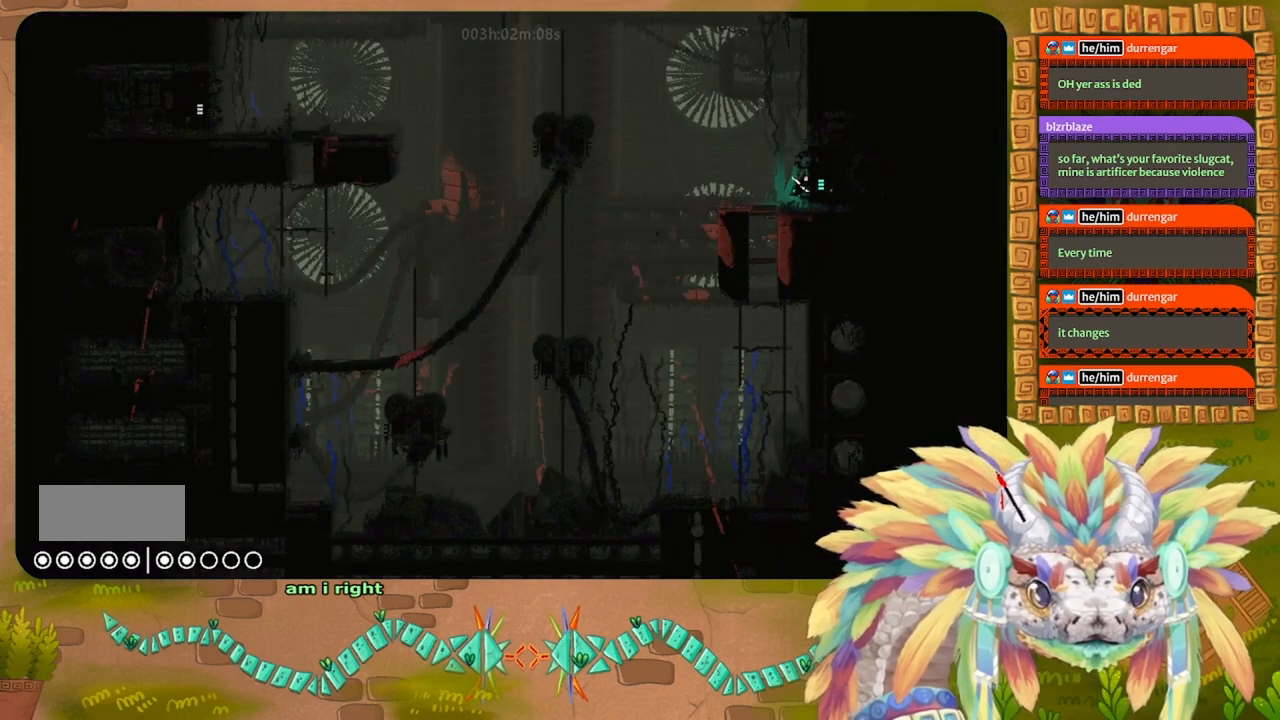
{"keys": ["right"], "events": [[100, "g", "up"]]}
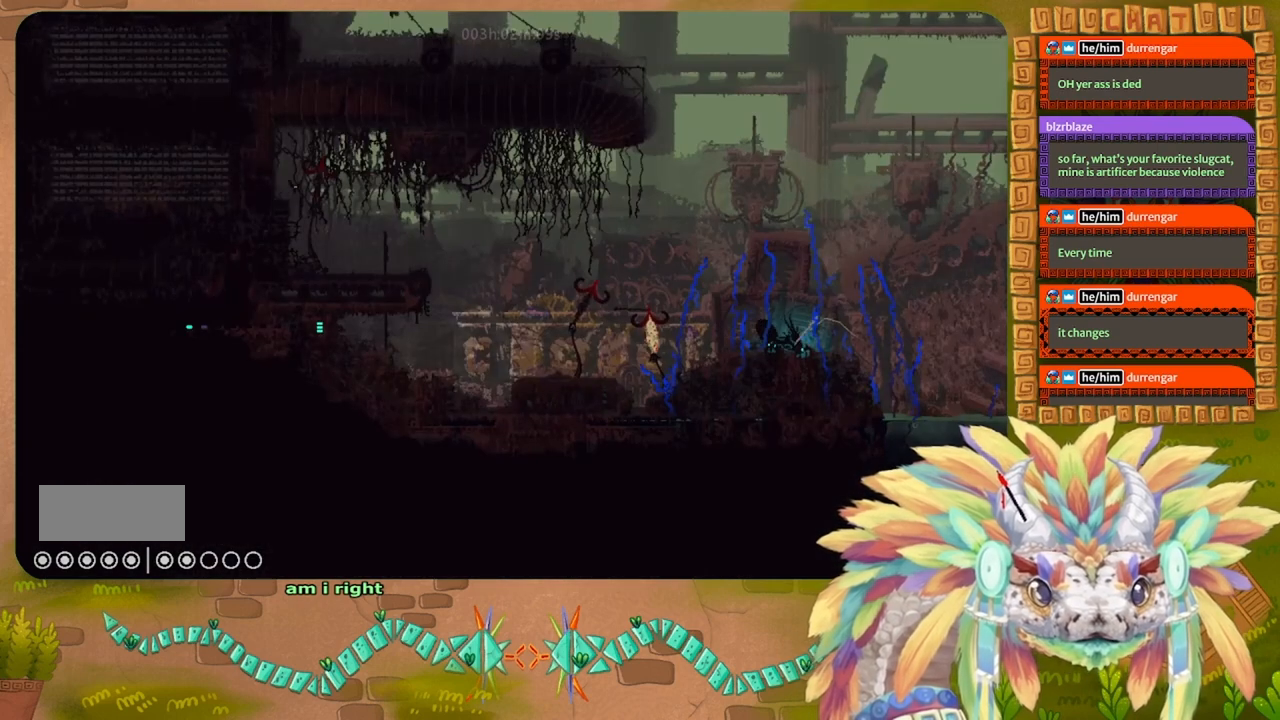
{"keys": ["left"], "events": [[500, "left", "down"], [500, "right", "up"]]}
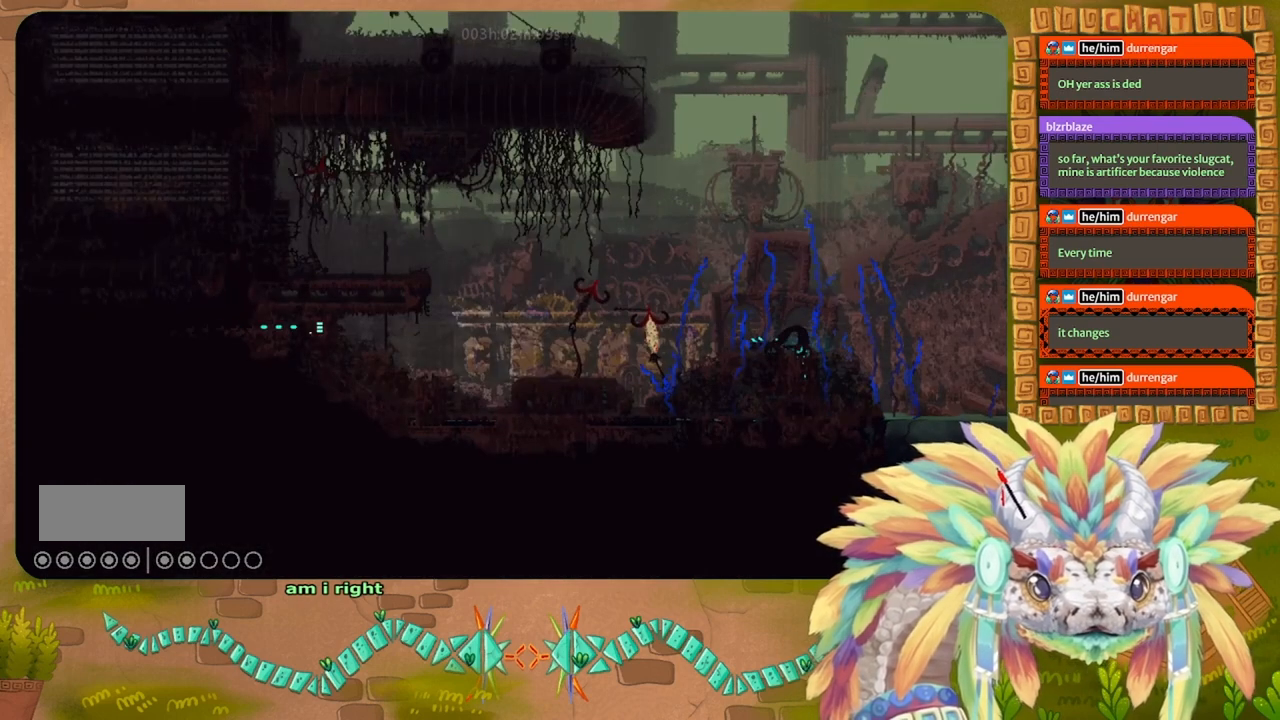
{"keys": ["left"], "events": []}
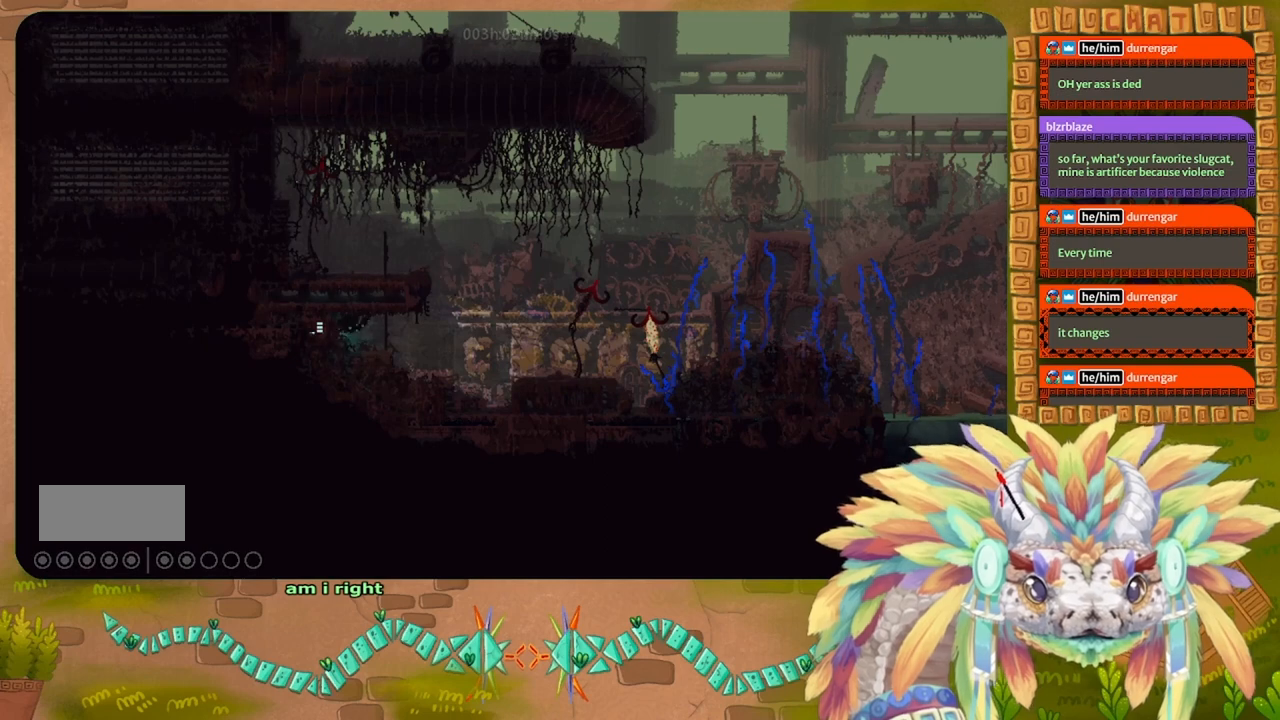
{"keys": ["left"], "events": []}
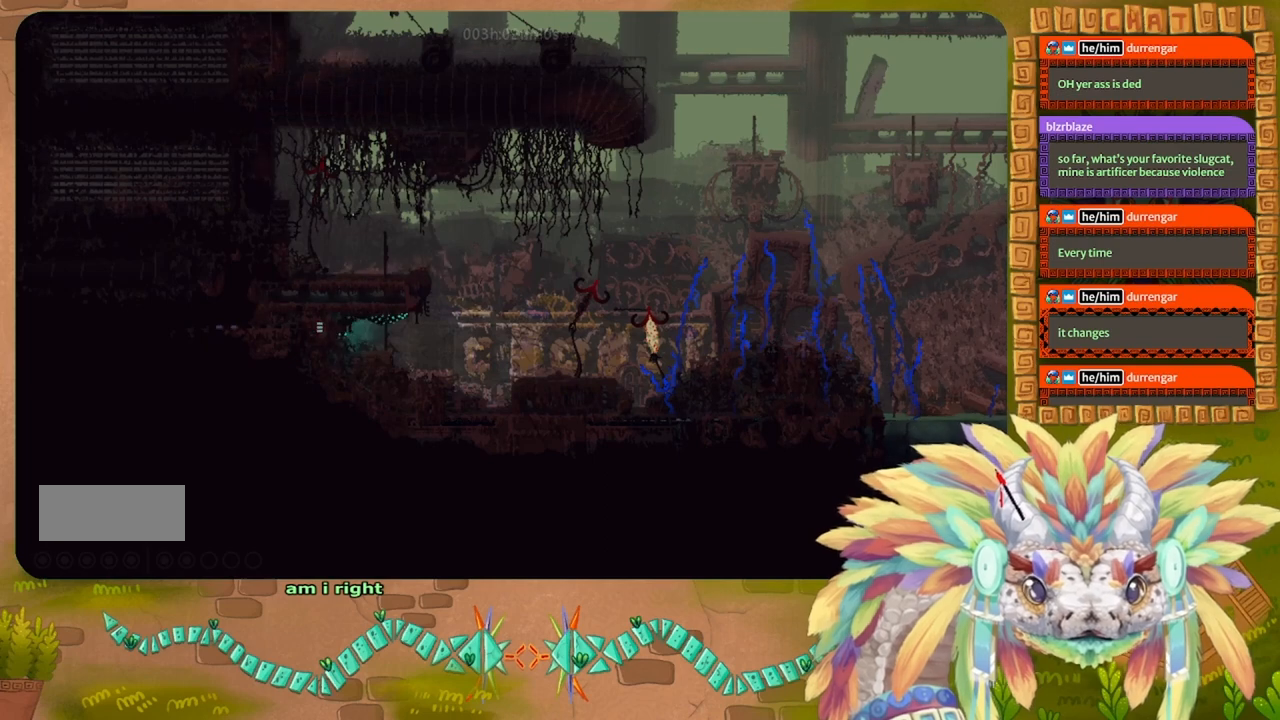
{"keys": ["right"], "events": [[433, "left", "up"], [433, "right", "down"]]}
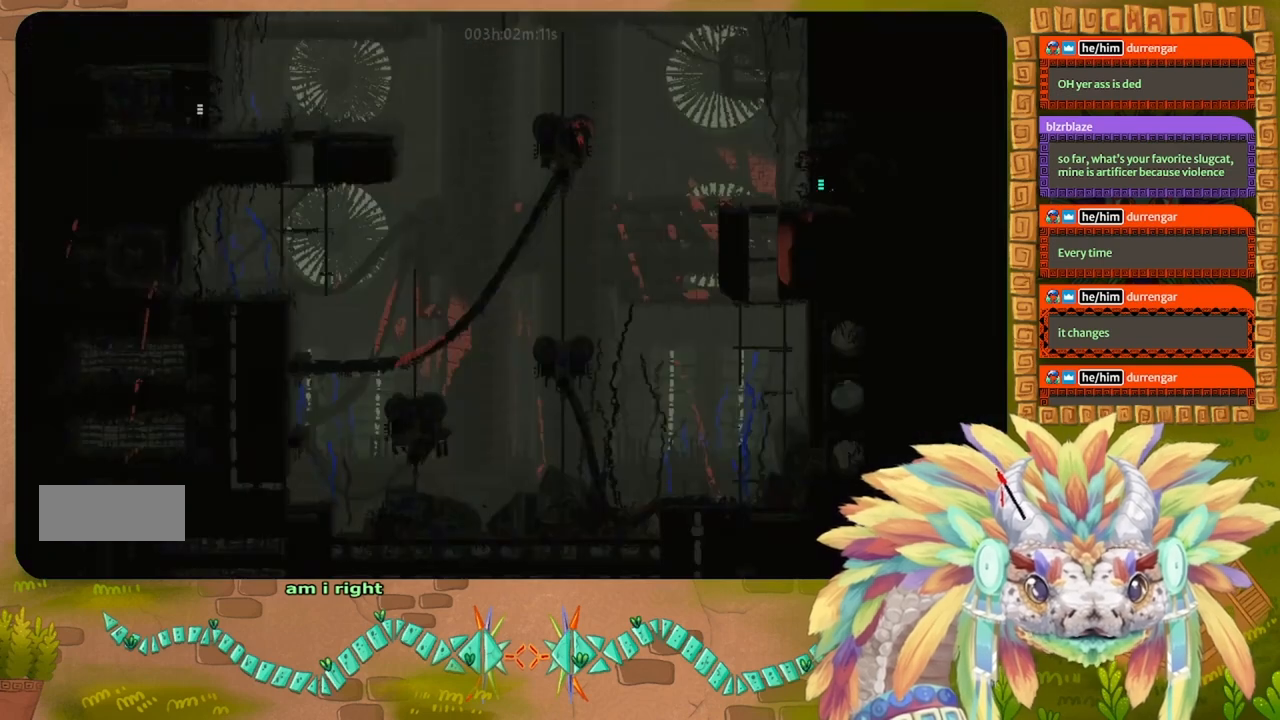
{"keys": ["right"], "events": []}